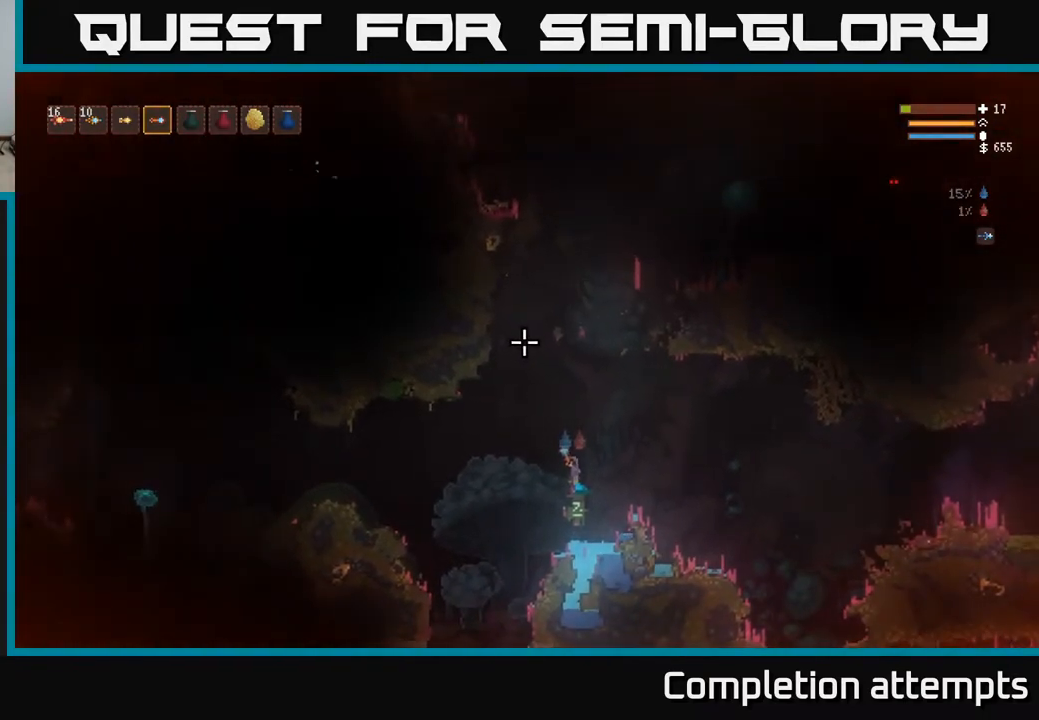
Gameplay with a controller (Xbox layout); each line is a JSON object with the inputs held at the frame after it. "events" lists button and stick changes between this image and that frame as [ms after this image, input, new state], when the widget could be followed in between.
{"buttons": ["L2"], "left_stick": "left", "right_stick": "up", "events": [[133, "L2", "down"], [133, "left_stick", "left"]]}
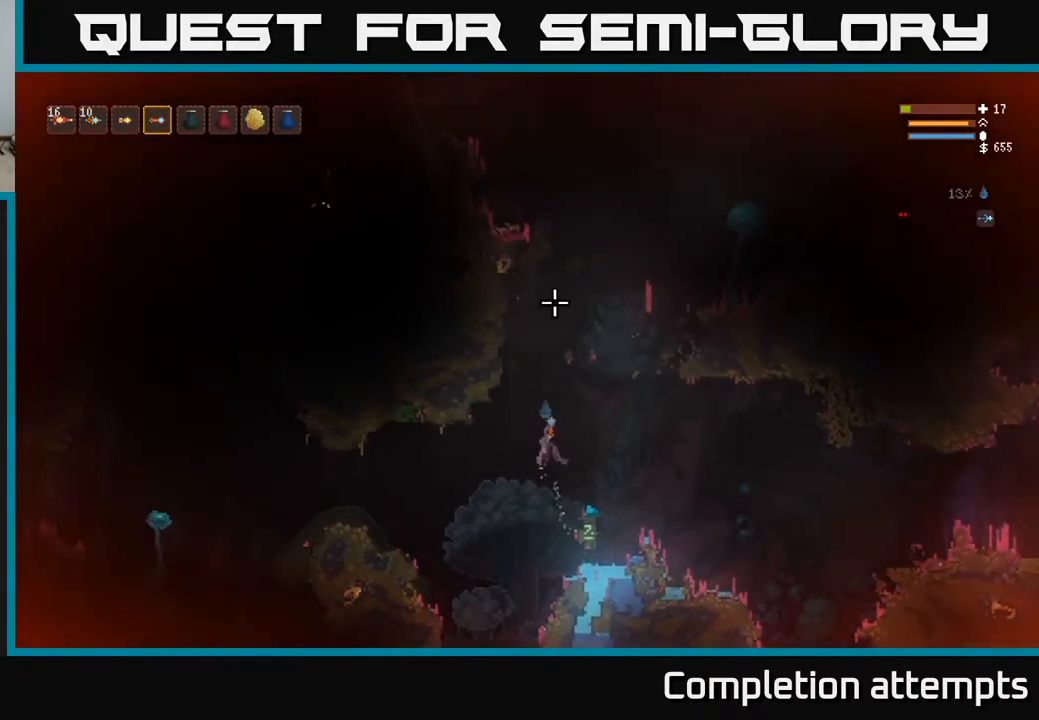
{"buttons": ["L2"], "left_stick": "right", "right_stick": "up-right", "events": [[50, "left_stick", "center"], [317, "right_stick", "up-right"], [383, "left_stick", "right"]]}
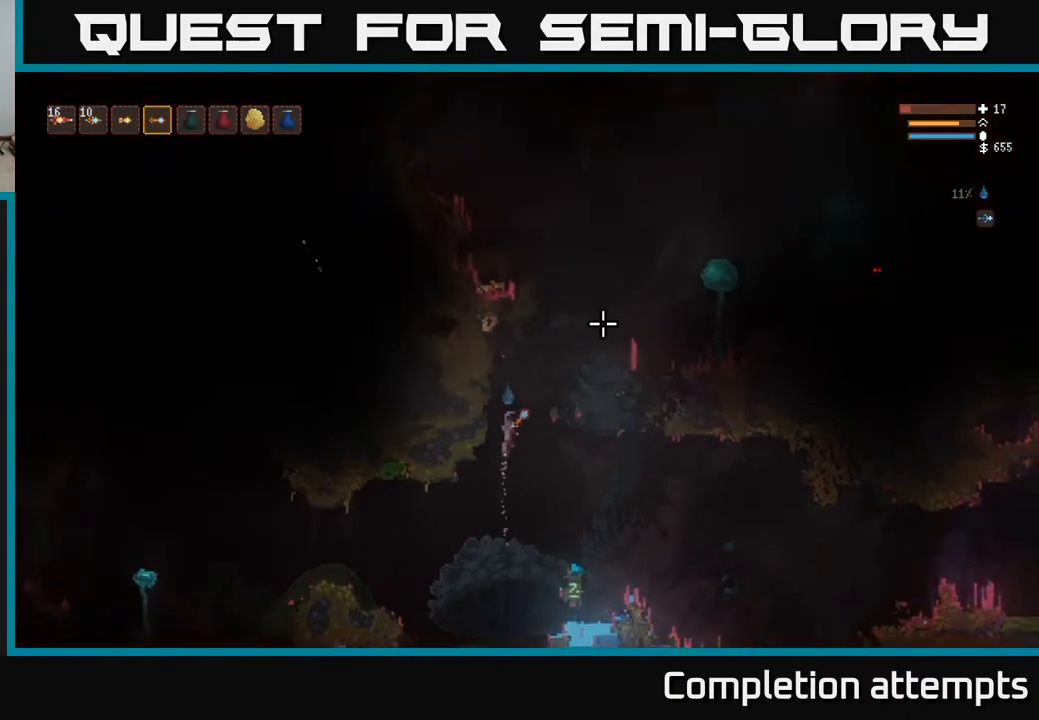
{"buttons": [], "left_stick": "center", "right_stick": "up-right", "events": [[267, "L2", "up"], [350, "R2", "down"], [433, "R2", "up"], [433, "left_stick", "center"]]}
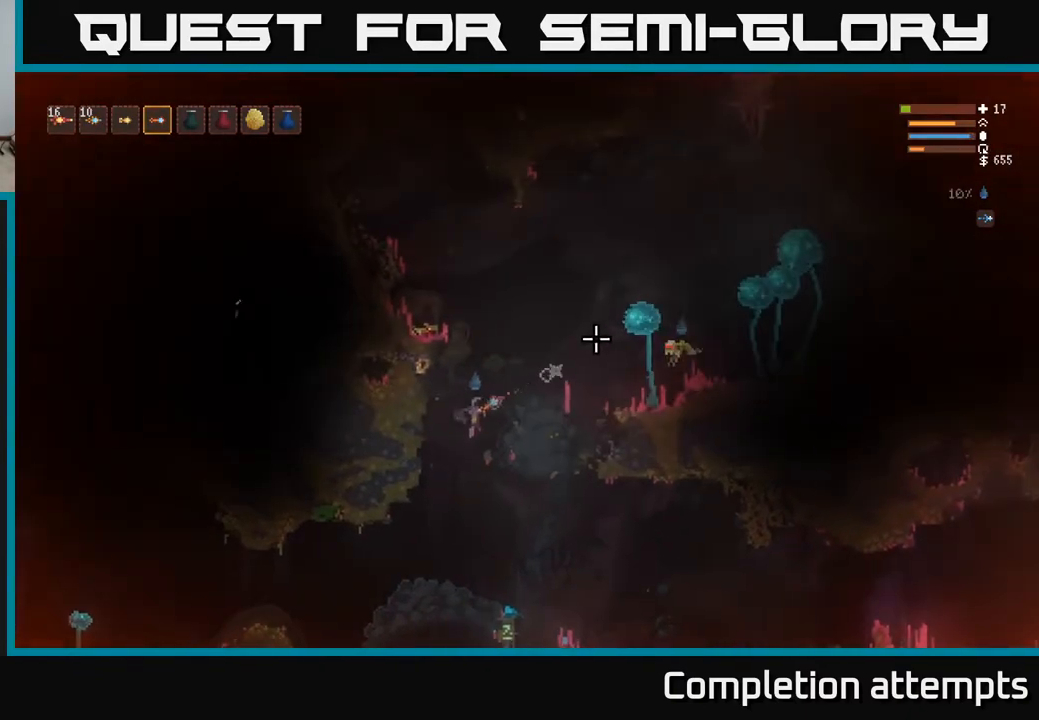
{"buttons": ["L2"], "left_stick": "center", "right_stick": "up-right", "events": [[50, "left_stick", "left"], [483, "L2", "down"], [483, "left_stick", "center"]]}
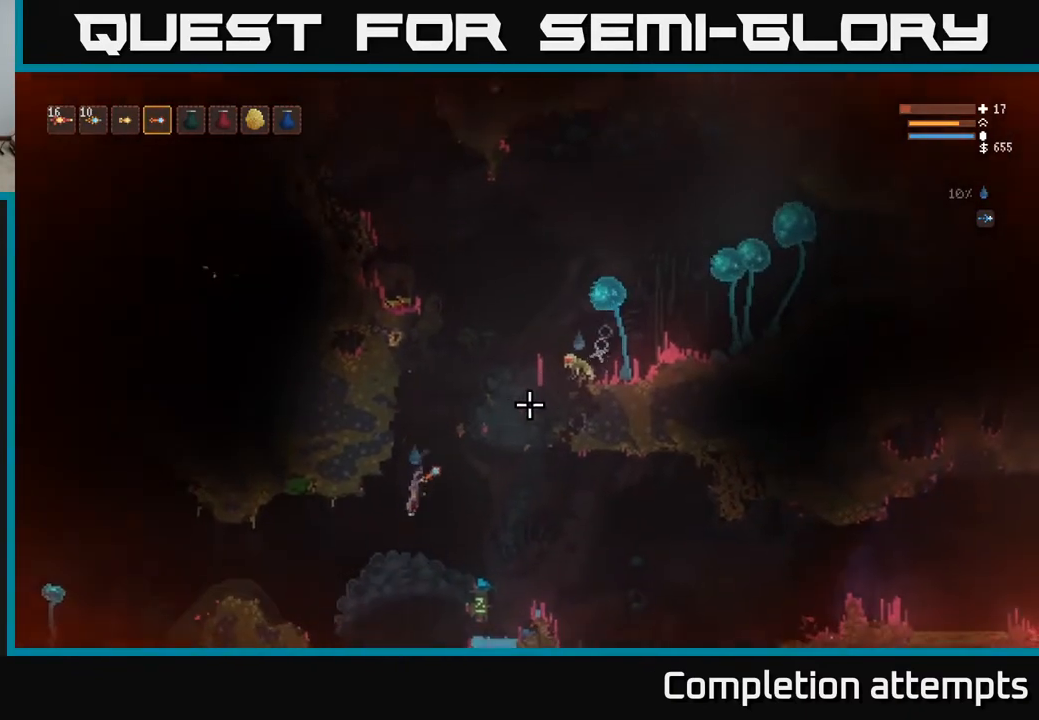
{"buttons": ["L2"], "left_stick": "right", "right_stick": "up-right", "events": [[150, "L2", "up"], [417, "L2", "down"], [433, "left_stick", "right"]]}
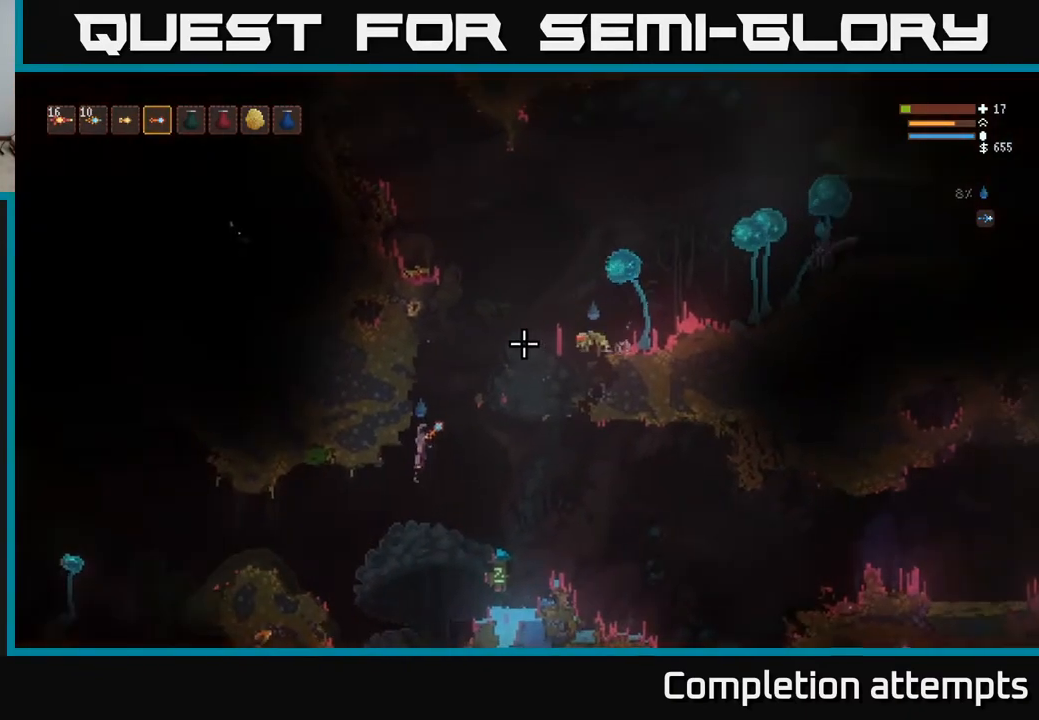
{"buttons": [], "left_stick": "center", "right_stick": "up-right", "events": [[50, "left_stick", "center"], [200, "left_stick", "left"], [267, "L2", "up"], [317, "R2", "down"], [317, "left_stick", "center"], [417, "R2", "up"]]}
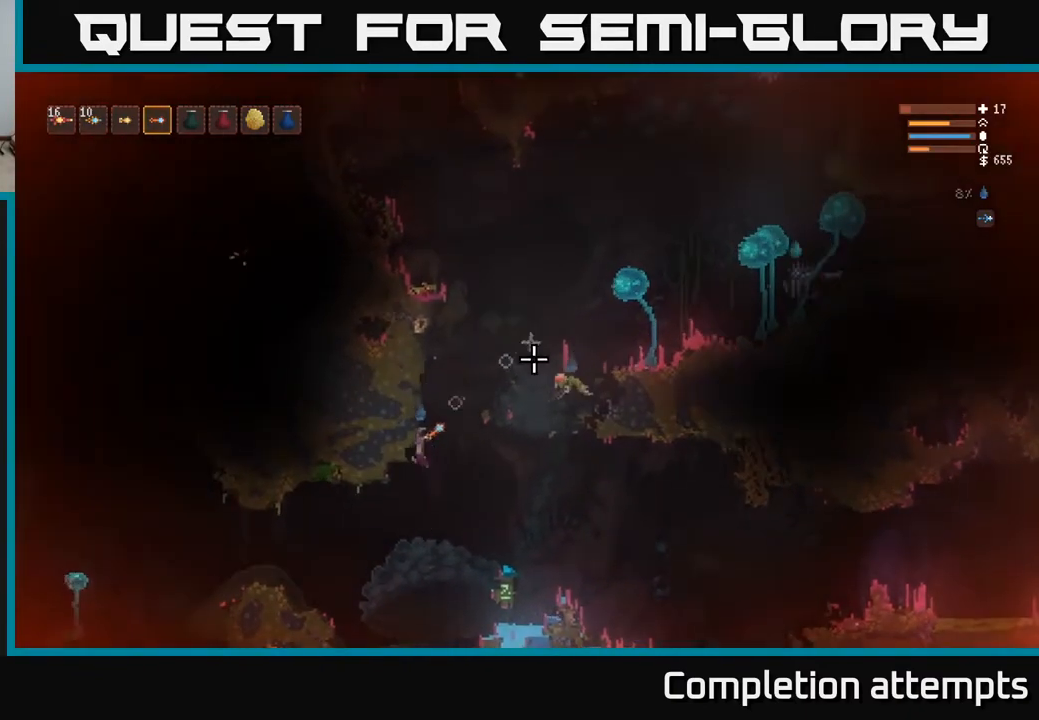
{"buttons": [], "left_stick": "left", "right_stick": "up-right", "events": [[50, "left_stick", "right"], [217, "left_stick", "left"]]}
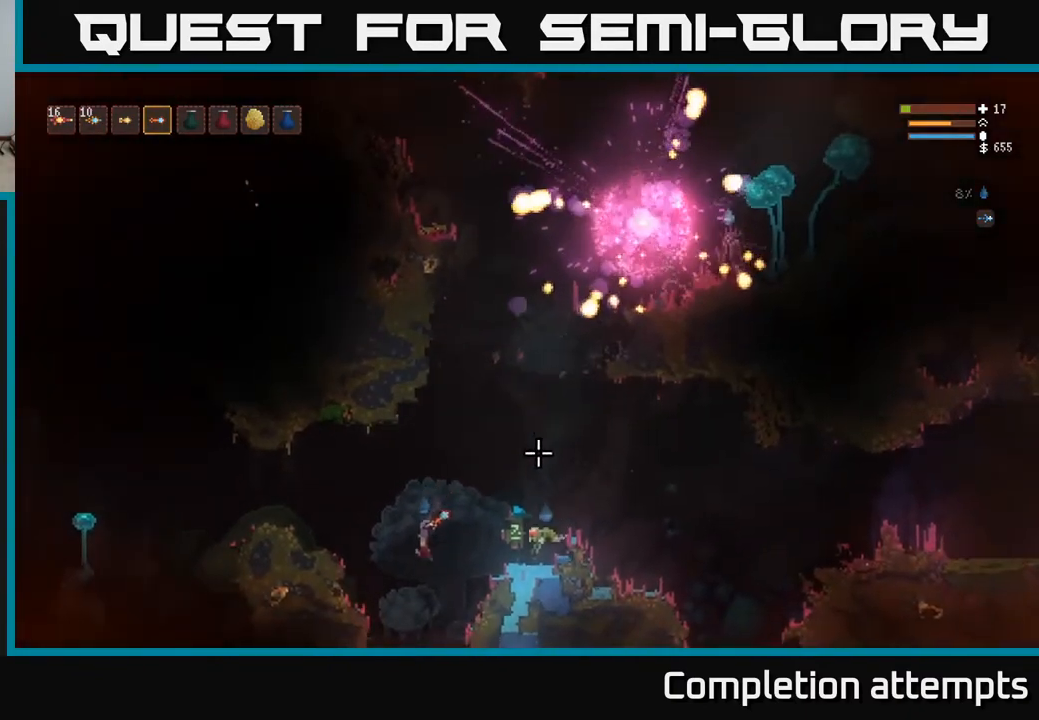
{"buttons": ["L2"], "left_stick": "left", "right_stick": "right", "events": [[83, "L2", "down"], [283, "L2", "up"], [317, "right_stick", "right"], [400, "L2", "down"]]}
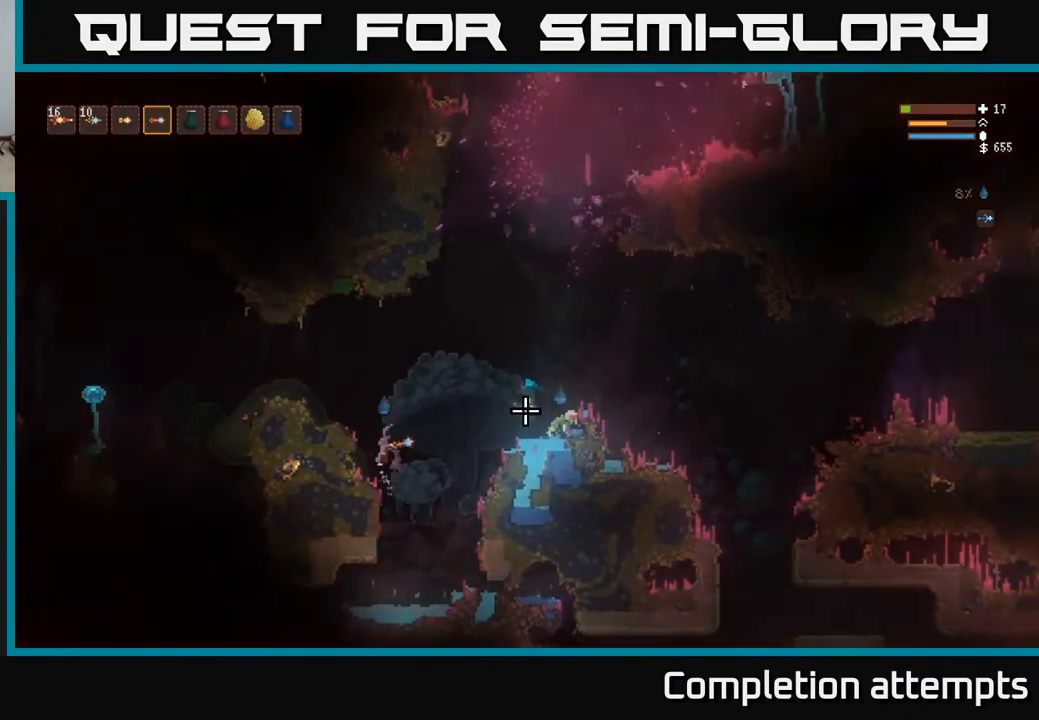
{"buttons": ["R2"], "left_stick": "up-left", "right_stick": "right", "events": [[50, "left_stick", "up"], [217, "left_stick", "up-left"], [400, "L2", "up"], [467, "R2", "down"]]}
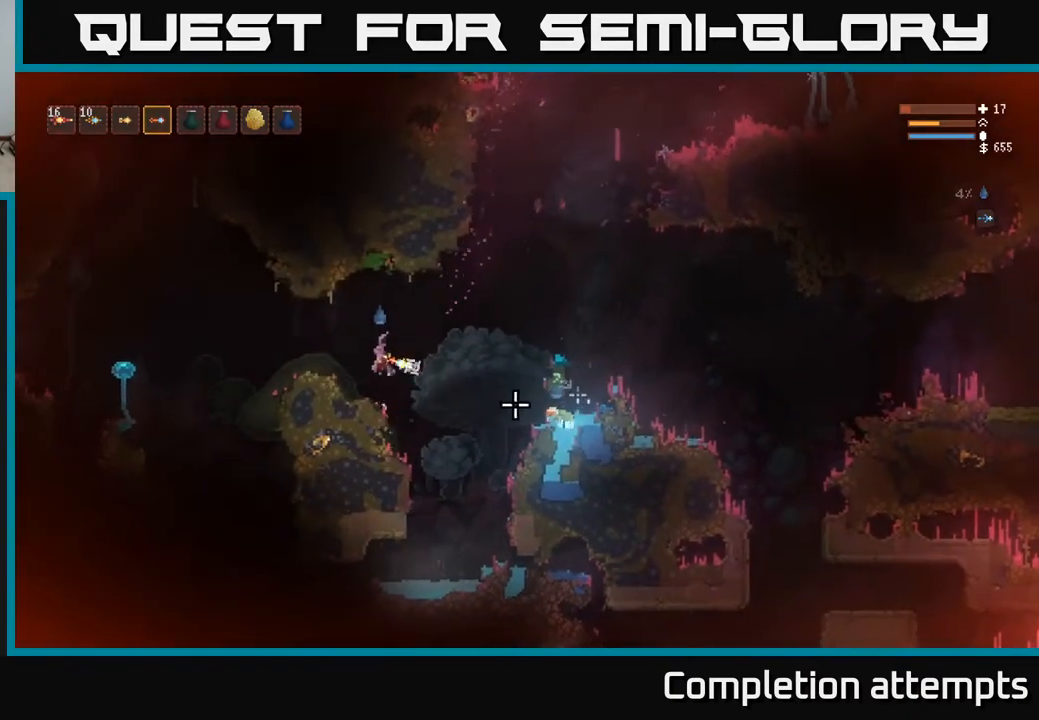
{"buttons": [], "left_stick": "up-left", "right_stick": "right", "events": [[50, "right_stick", "down-right"], [83, "R2", "up"], [283, "right_stick", "right"]]}
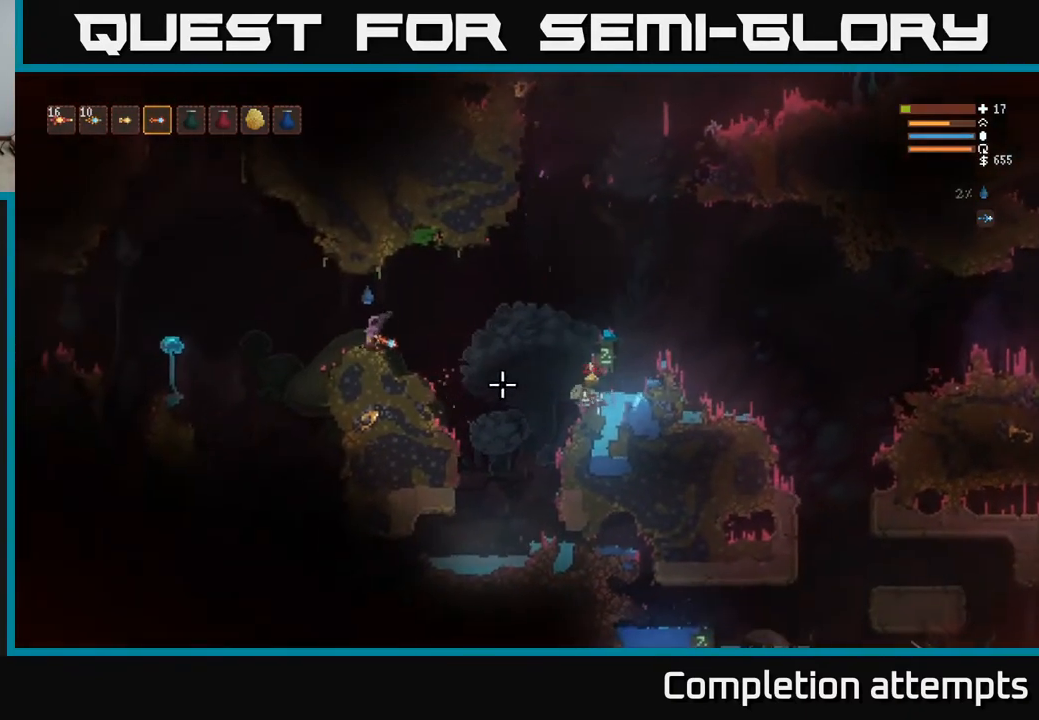
{"buttons": [], "left_stick": "right", "right_stick": "right", "events": [[100, "left_stick", "center"], [383, "left_stick", "right"]]}
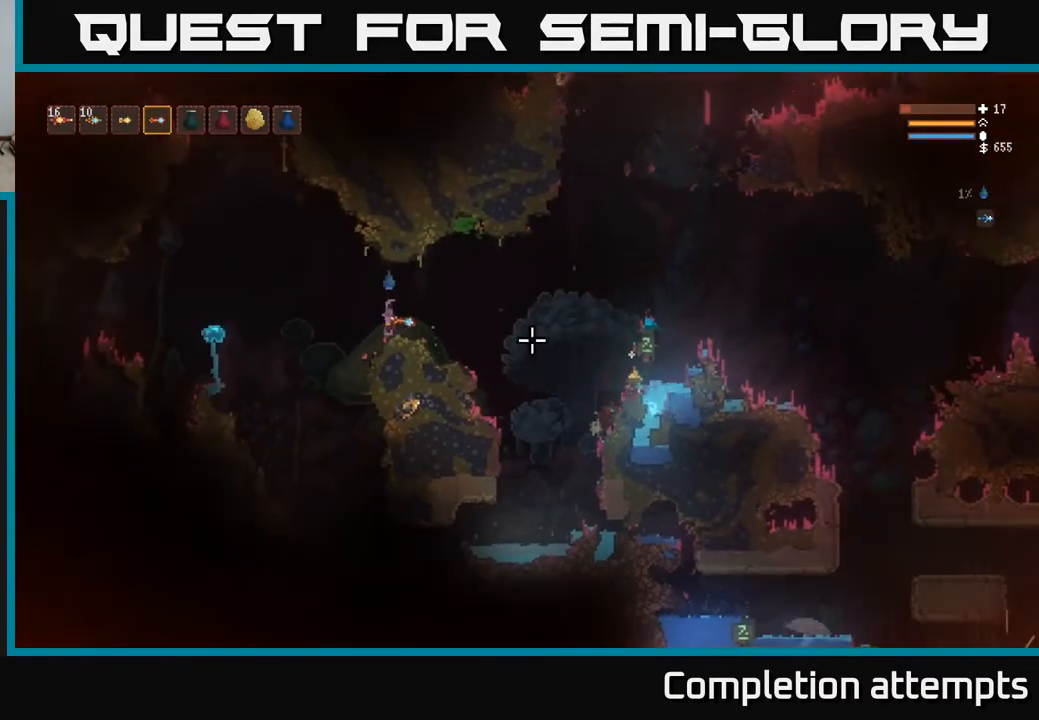
{"buttons": [], "left_stick": "right", "right_stick": "right", "events": [[83, "L2", "down"], [217, "L2", "up"]]}
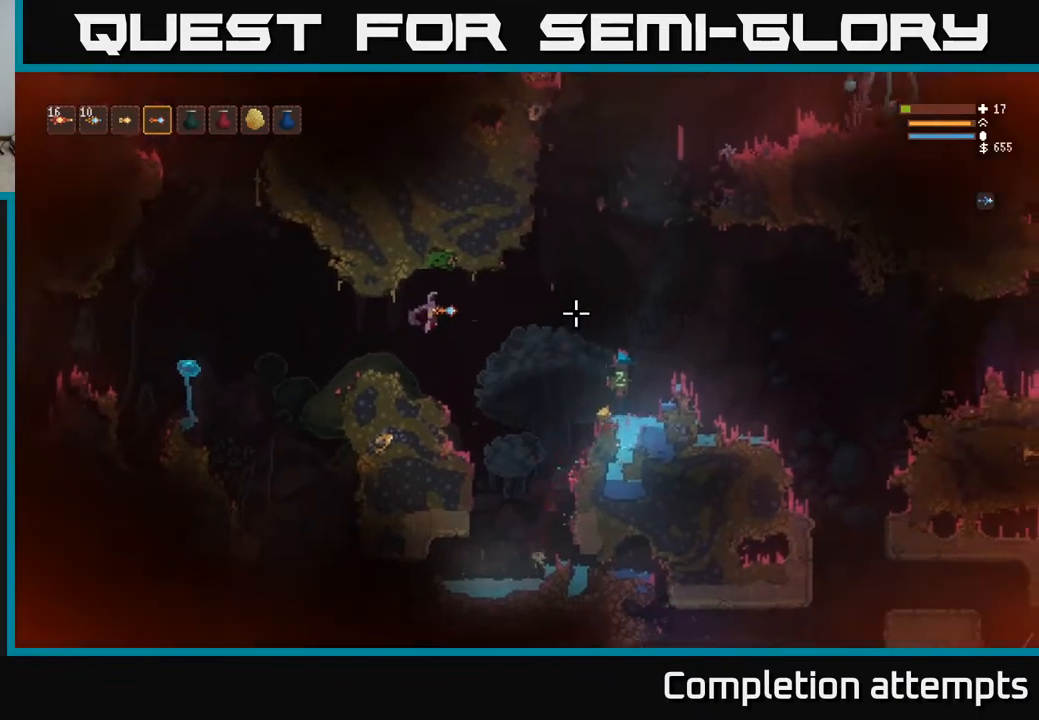
{"buttons": [], "left_stick": "right", "right_stick": "up-right", "events": [[217, "L2", "down"], [367, "L2", "up"], [417, "right_stick", "up-right"]]}
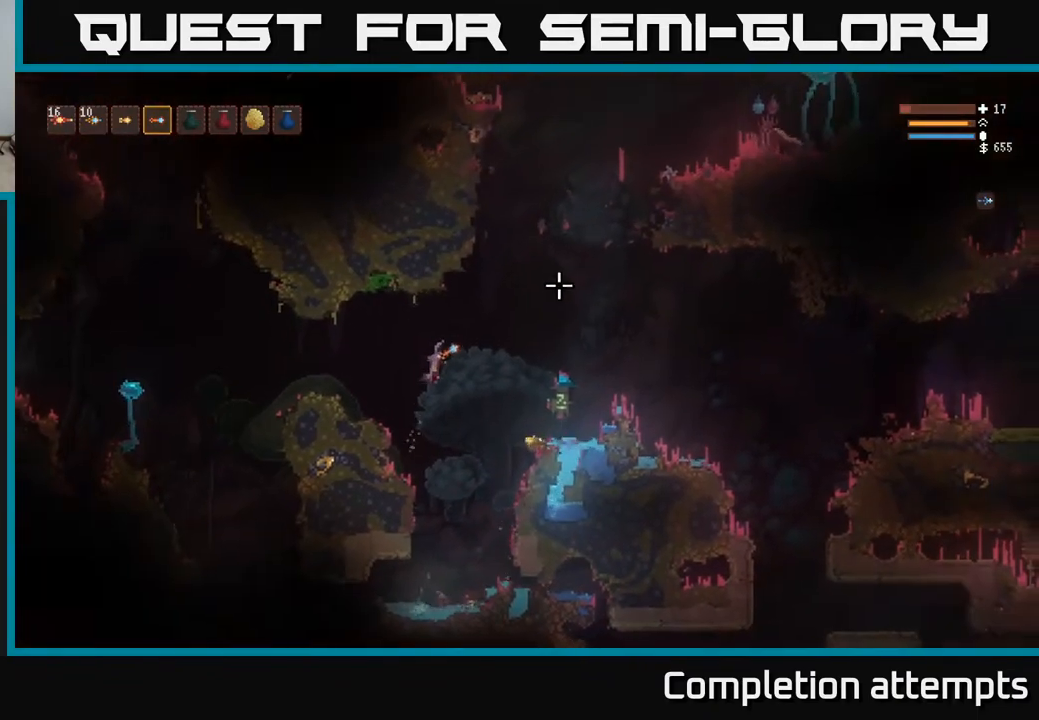
{"buttons": [], "left_stick": "left", "right_stick": "up-right", "events": [[450, "left_stick", "center"], [500, "left_stick", "left"]]}
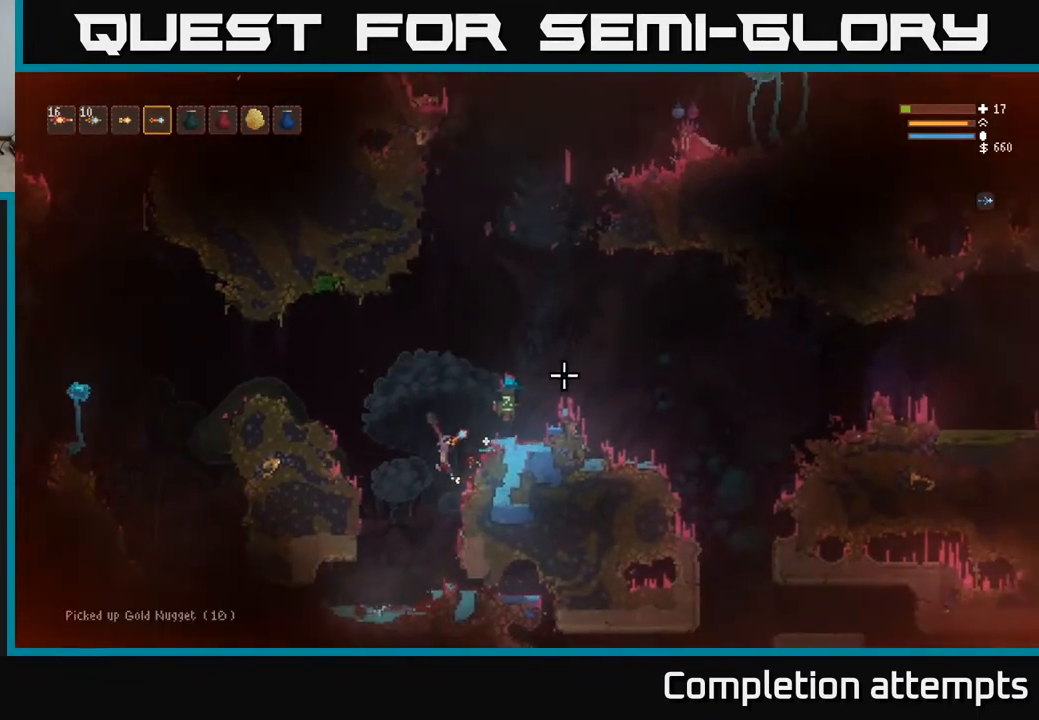
{"buttons": ["L2"], "left_stick": "center", "right_stick": "up-right", "events": [[17, "L2", "down"], [467, "left_stick", "center"]]}
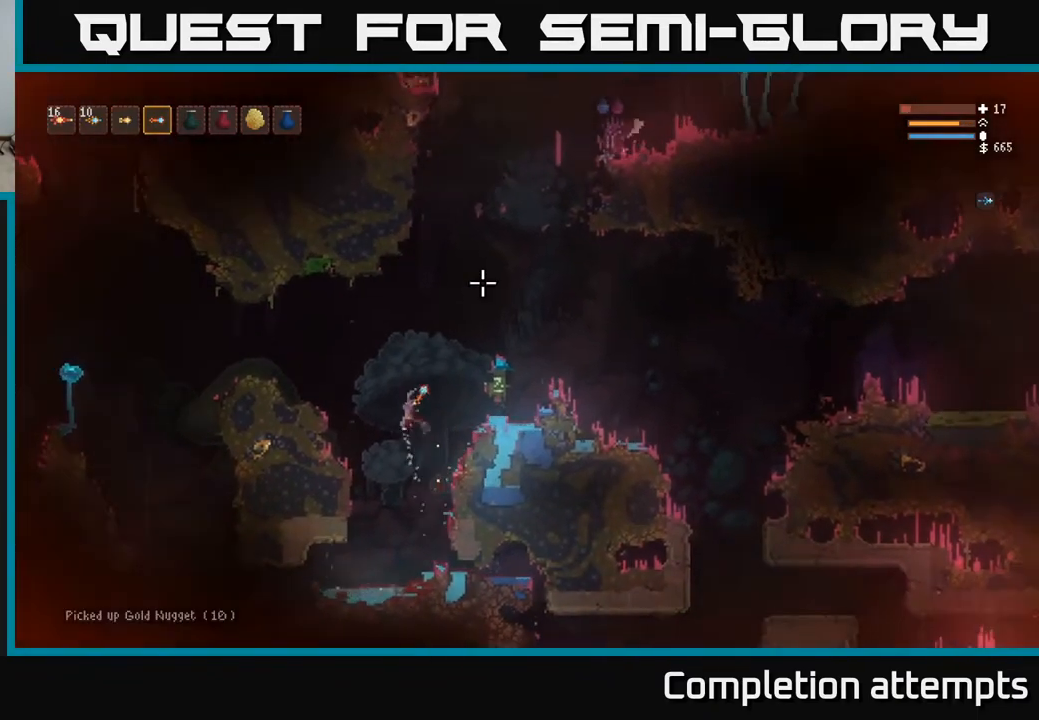
{"buttons": ["L2"], "left_stick": "left", "right_stick": "up-right", "events": [[17, "left_stick", "right"], [167, "left_stick", "center"], [217, "left_stick", "left"]]}
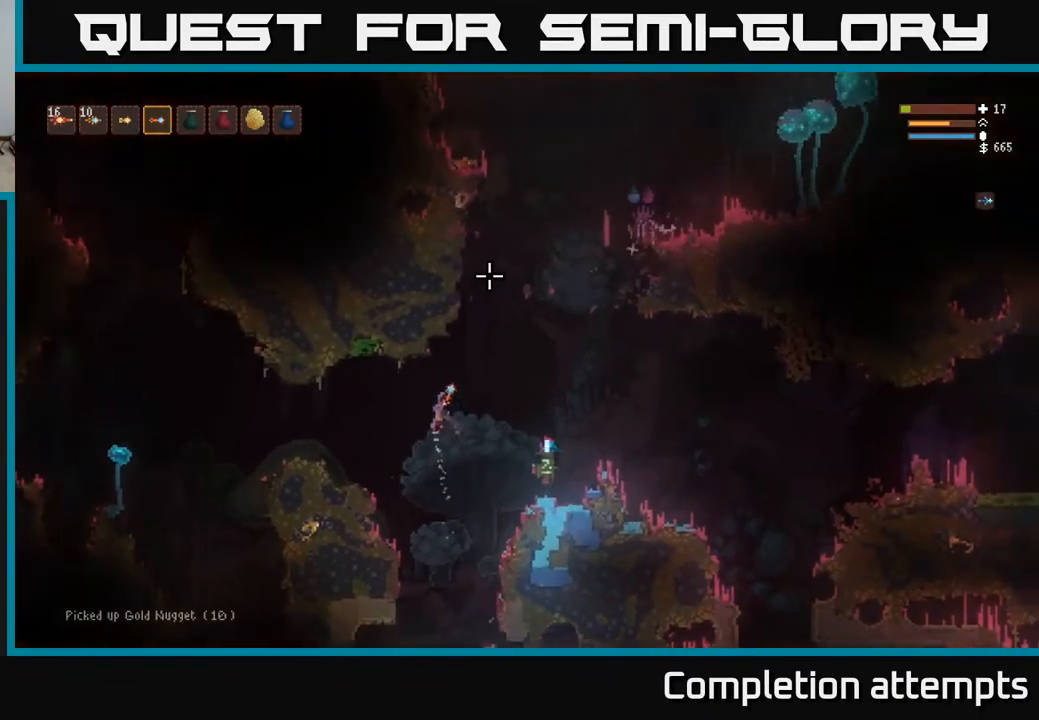
{"buttons": [], "left_stick": "left", "right_stick": "up-right", "events": [[67, "R2", "down"], [117, "L2", "up"], [167, "R2", "up"]]}
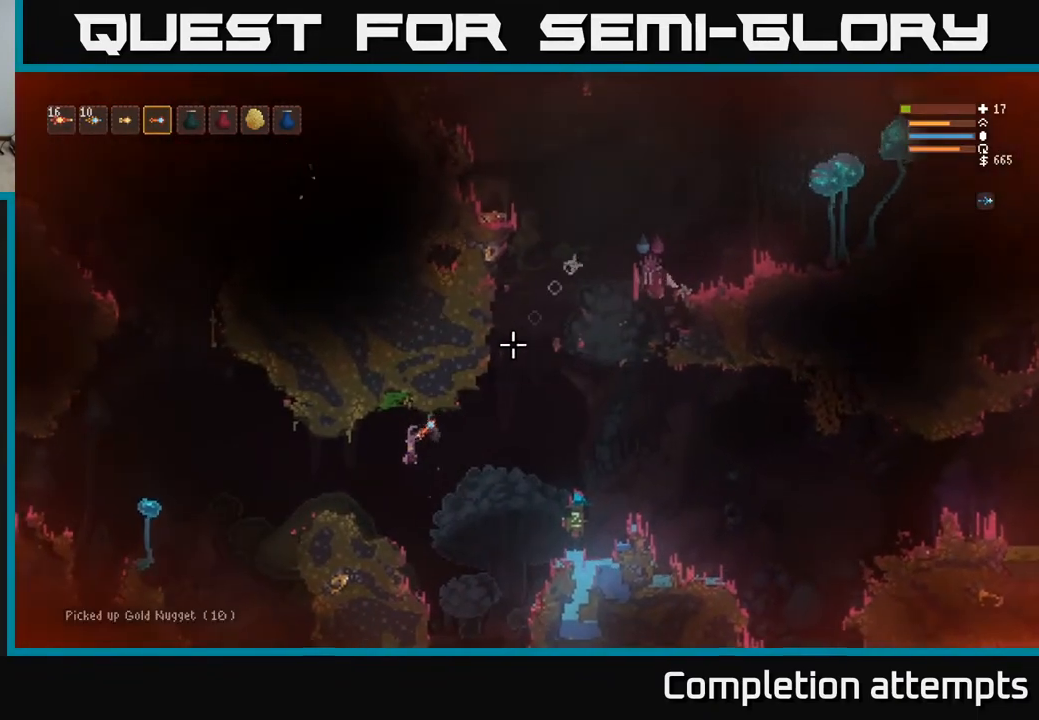
{"buttons": [], "left_stick": "left", "right_stick": "up-right", "events": [[50, "L2", "down"], [183, "L2", "up"]]}
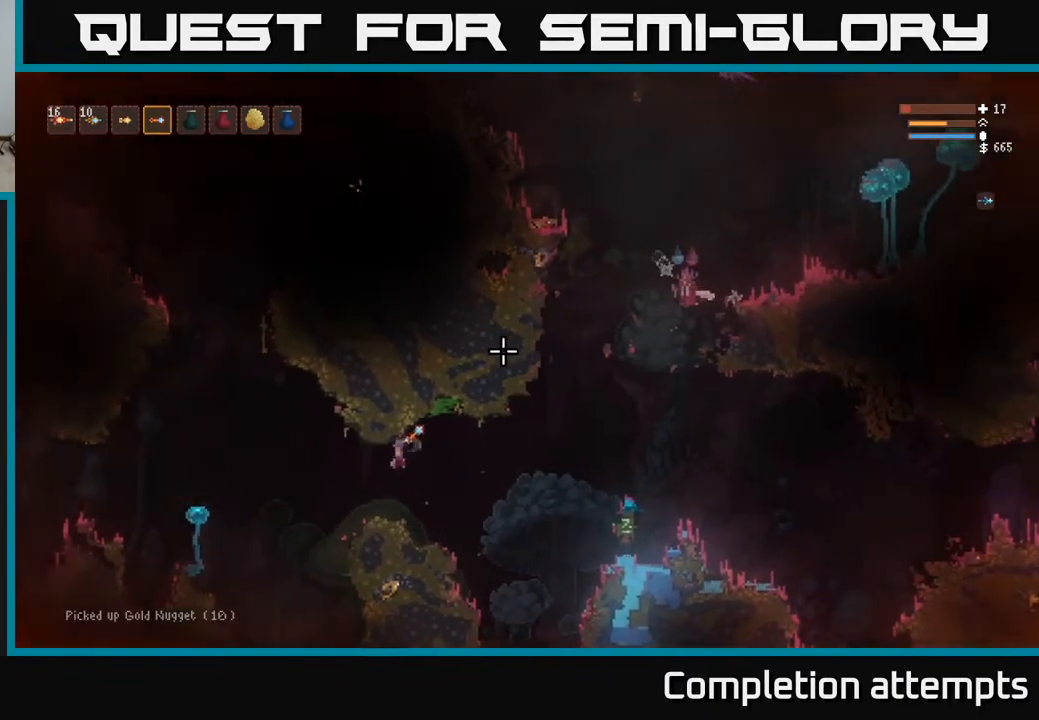
{"buttons": [], "left_stick": "center", "right_stick": "up-right", "events": [[233, "left_stick", "center"]]}
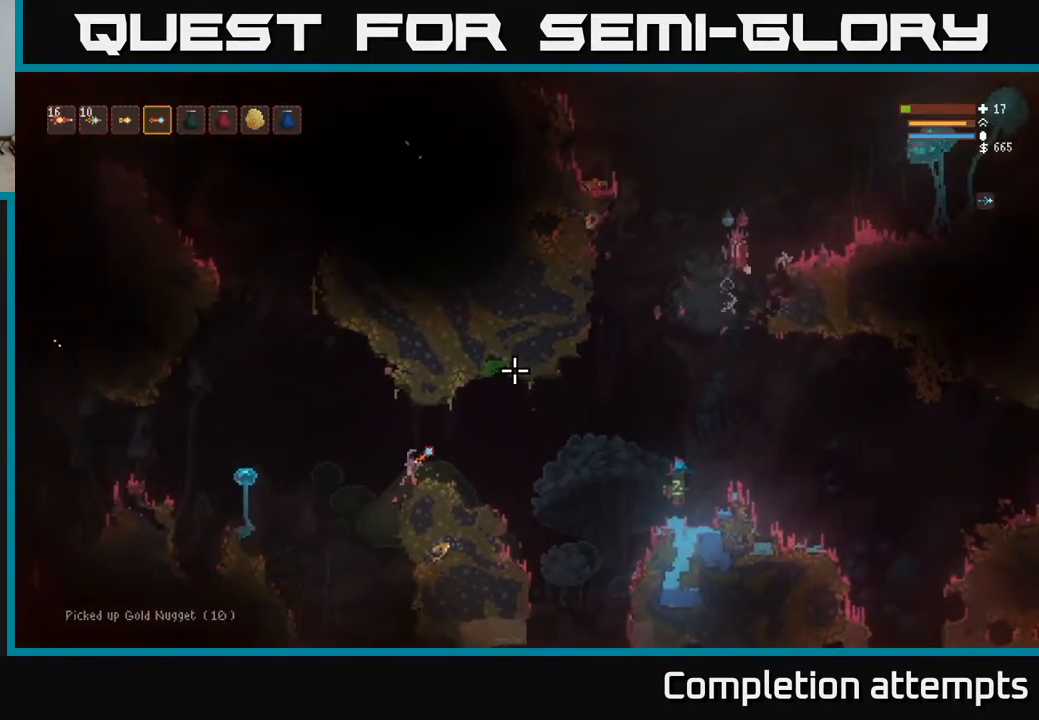
{"buttons": [], "left_stick": "left", "right_stick": "left", "events": [[117, "right_stick", "up-left"], [133, "left_stick", "left"], [217, "right_stick", "left"], [250, "L2", "down"], [367, "L2", "up"]]}
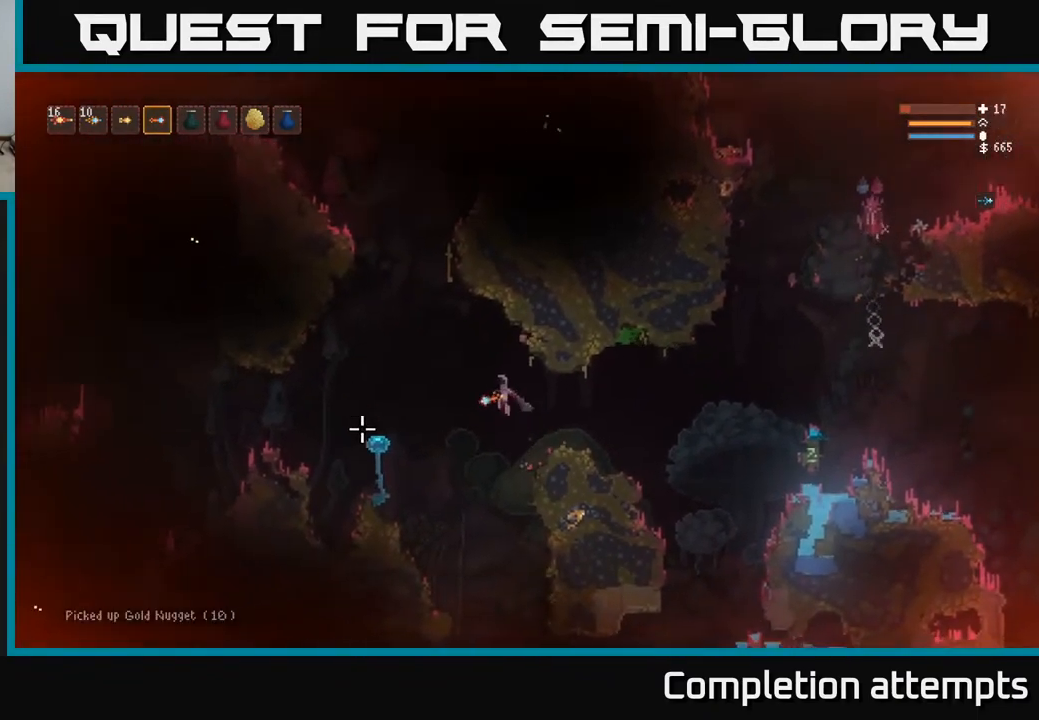
{"buttons": [], "left_stick": "right", "right_stick": "down-left", "events": [[67, "L2", "down"], [67, "R2", "down"], [117, "left_stick", "right"], [183, "R2", "up"], [267, "L2", "up"], [317, "right_stick", "down-left"]]}
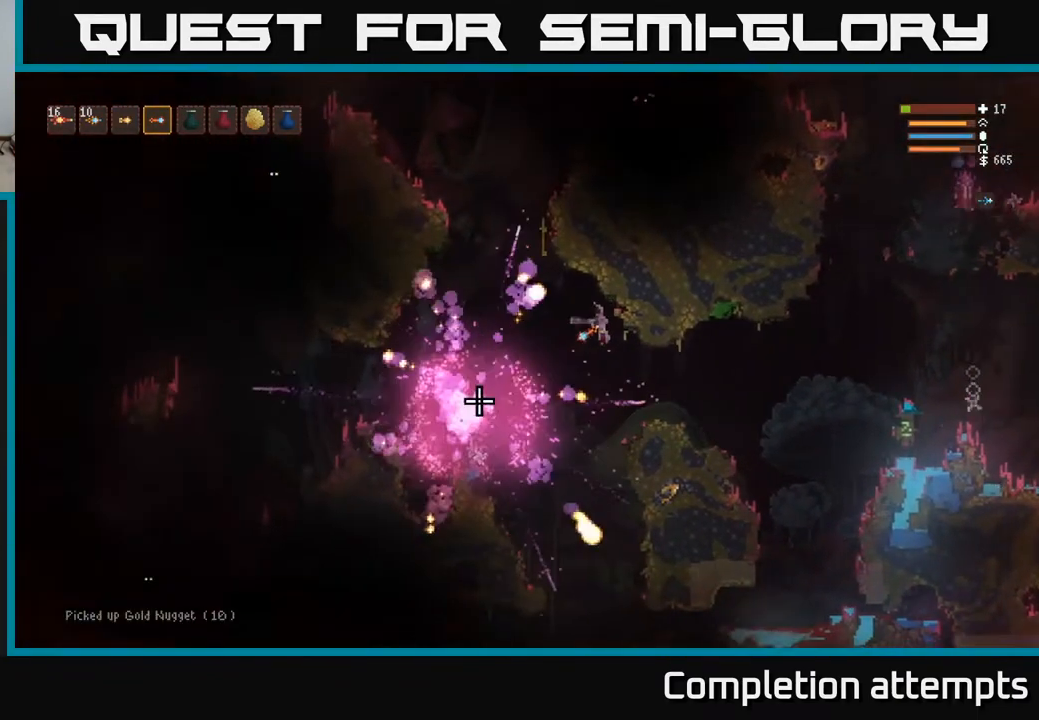
{"buttons": [], "left_stick": "right", "right_stick": "up-right", "events": [[350, "right_stick", "up-right"]]}
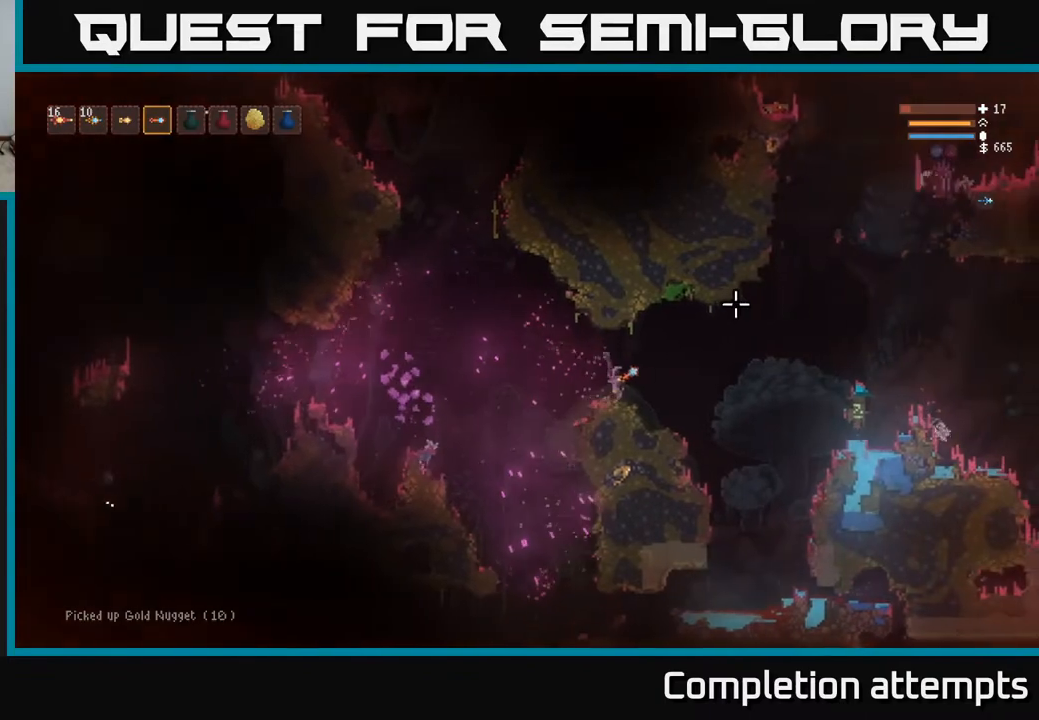
{"buttons": [], "left_stick": "right", "right_stick": "up-right", "events": [[33, "L2", "down"], [317, "L2", "up"]]}
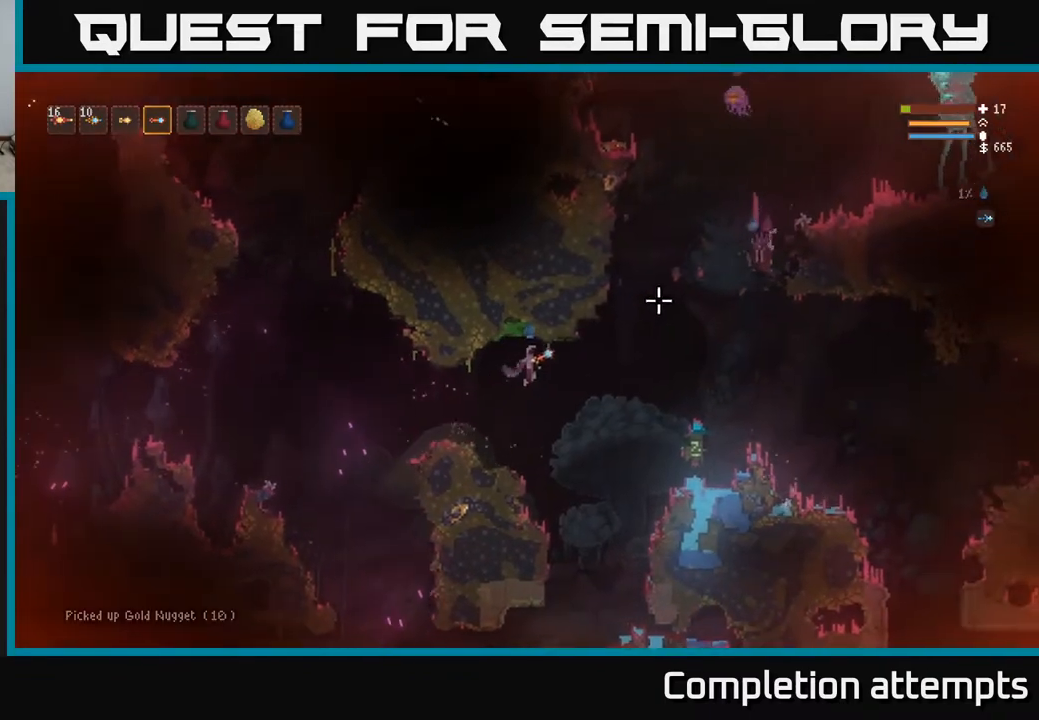
{"buttons": [], "left_stick": "down-left", "right_stick": "up-right", "events": [[267, "left_stick", "left"], [283, "L2", "down"], [433, "L2", "up"], [483, "left_stick", "down-left"]]}
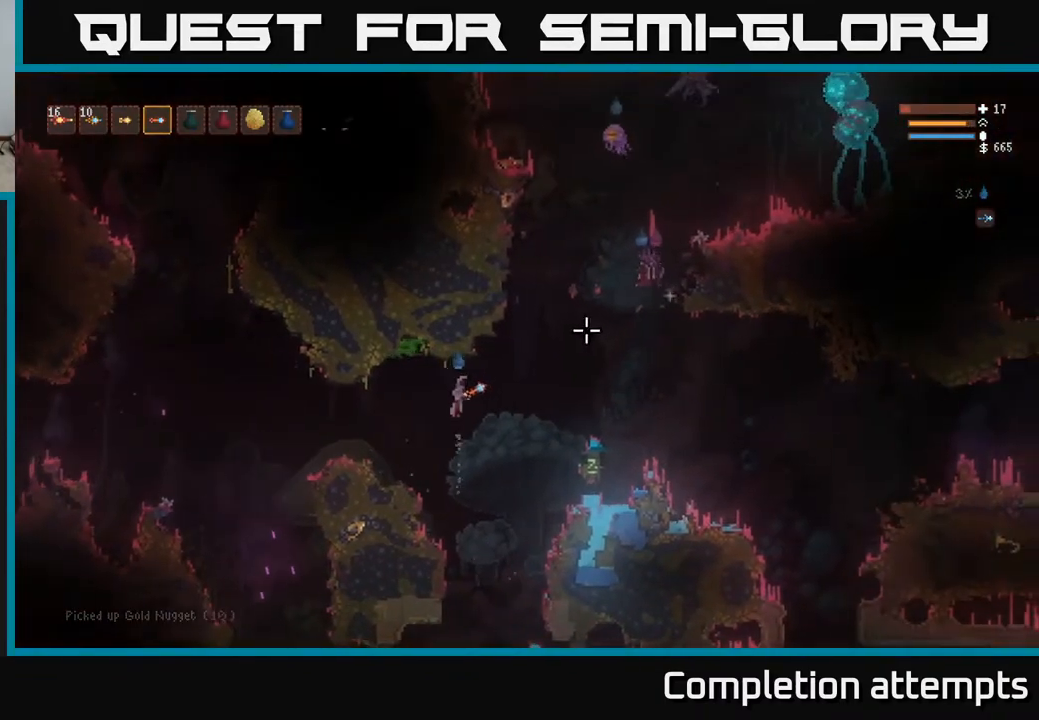
{"buttons": ["L2"], "left_stick": "center", "right_stick": "up-right", "events": [[33, "R2", "down"], [133, "R2", "up"], [417, "left_stick", "center"], [500, "L2", "down"]]}
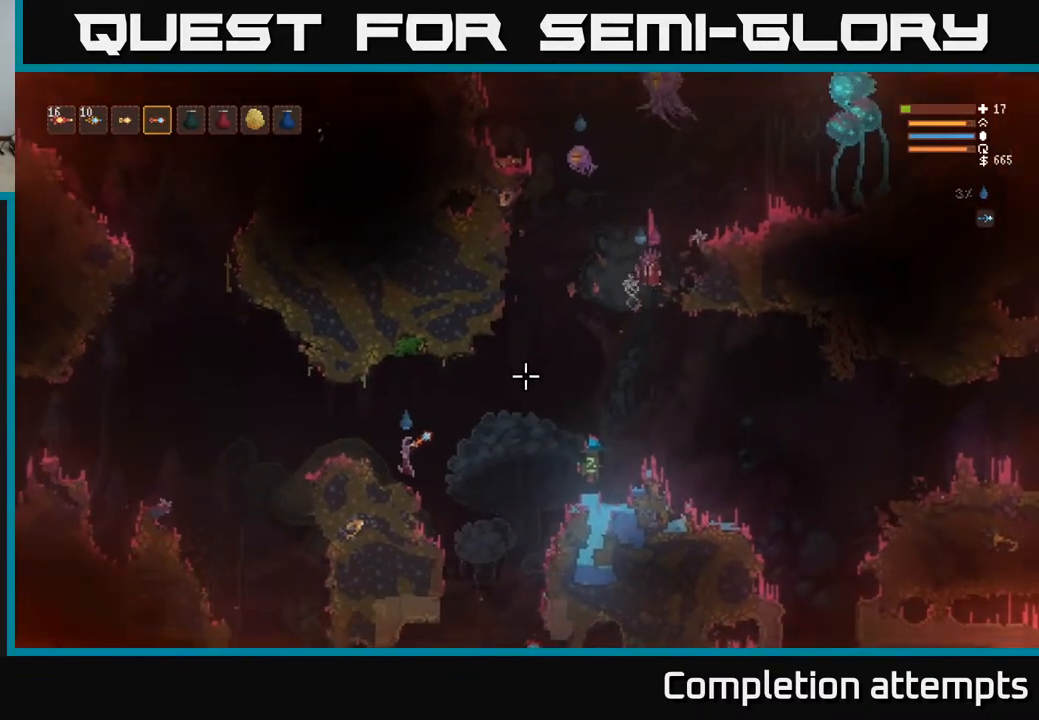
{"buttons": ["R2"], "left_stick": "right", "right_stick": "up-right", "events": [[17, "left_stick", "right"], [450, "L2", "up"], [450, "R2", "down"]]}
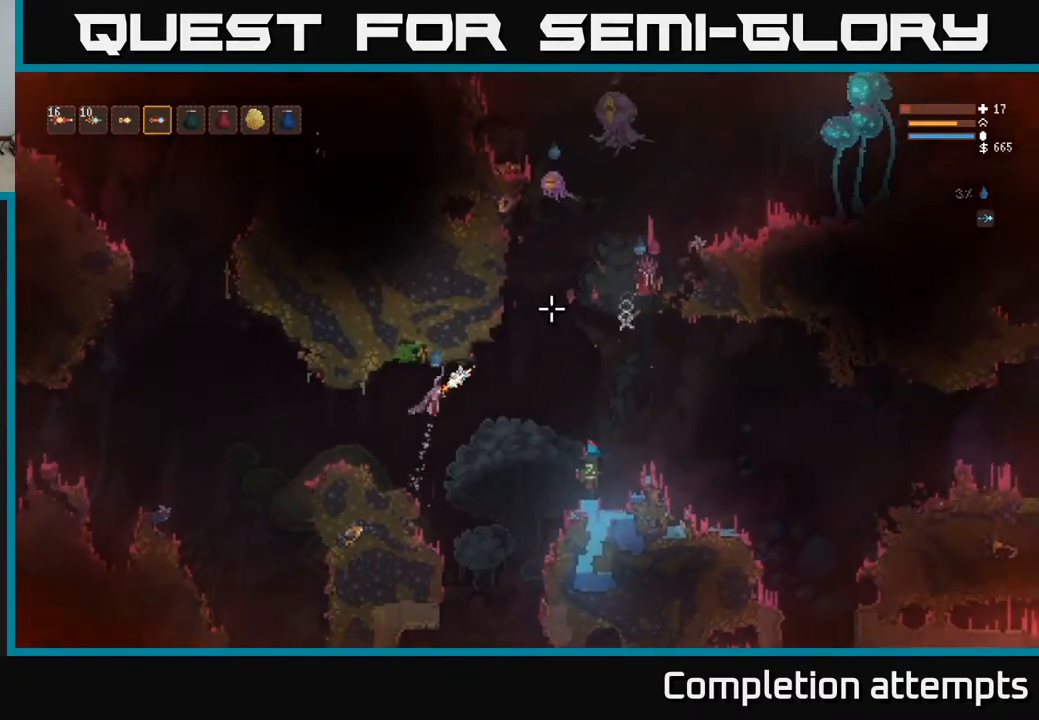
{"buttons": ["L2"], "left_stick": "left", "right_stick": "up-right", "events": [[17, "left_stick", "center"], [33, "R2", "up"], [267, "left_stick", "right"], [433, "left_stick", "left"], [483, "L2", "down"]]}
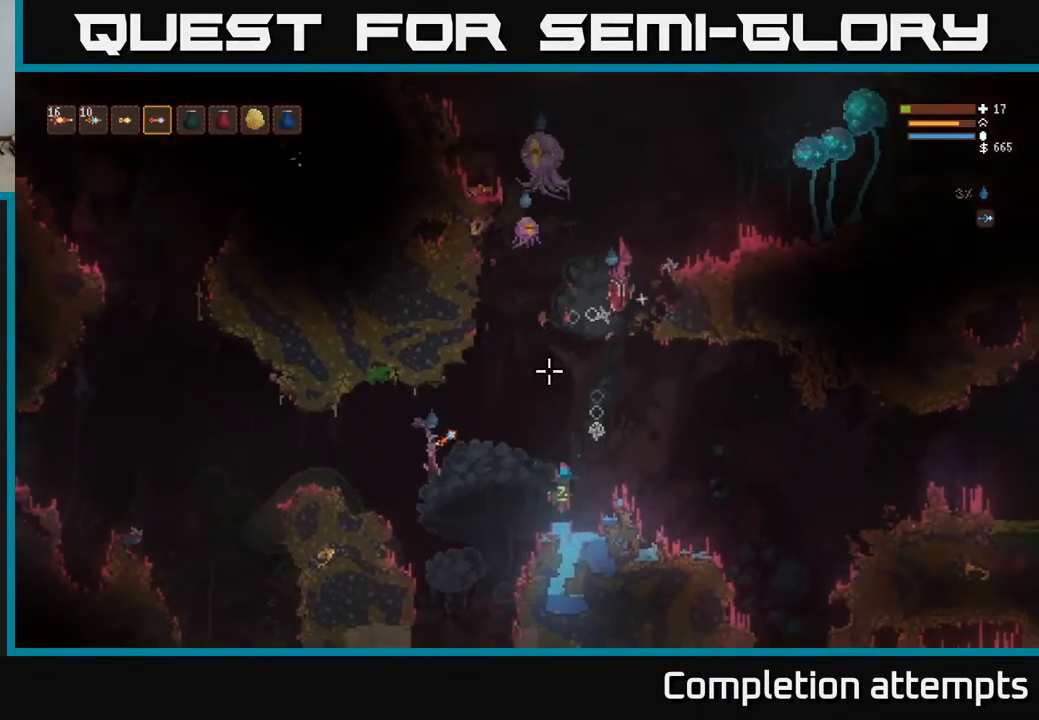
{"buttons": [], "left_stick": "down-right", "right_stick": "up-right", "events": [[167, "L2", "up"], [200, "left_stick", "down-left"], [417, "left_stick", "down-right"]]}
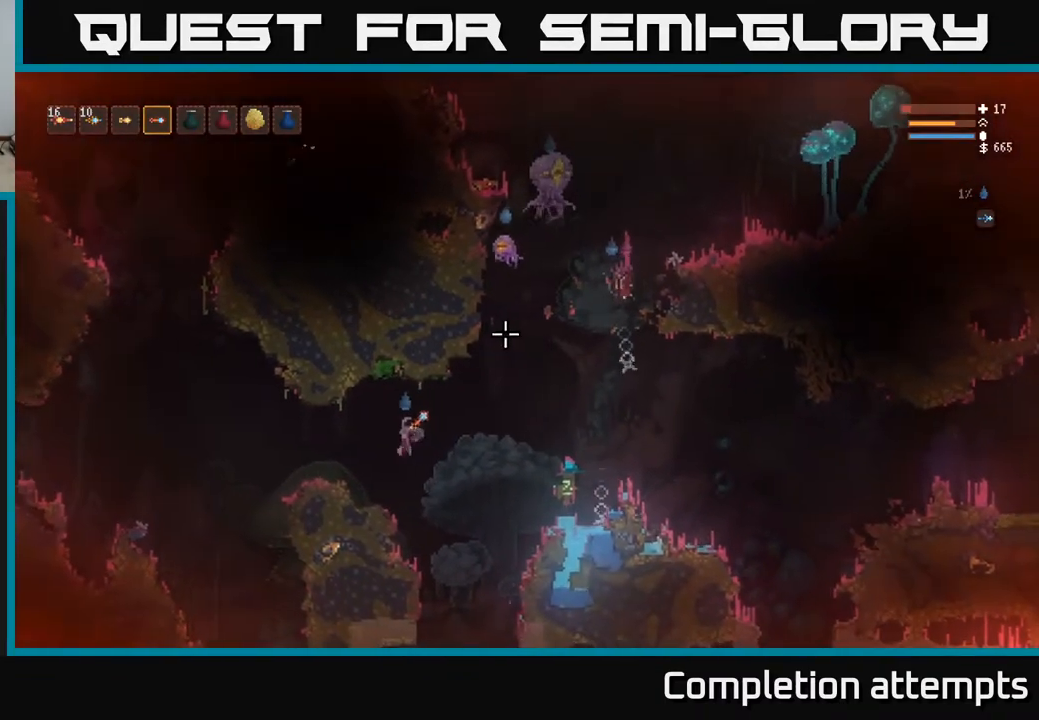
{"buttons": ["R2"], "left_stick": "center", "right_stick": "up", "events": [[33, "left_stick", "right"], [217, "L2", "down"], [317, "right_stick", "up"], [467, "L2", "up"], [467, "R2", "down"], [467, "left_stick", "center"]]}
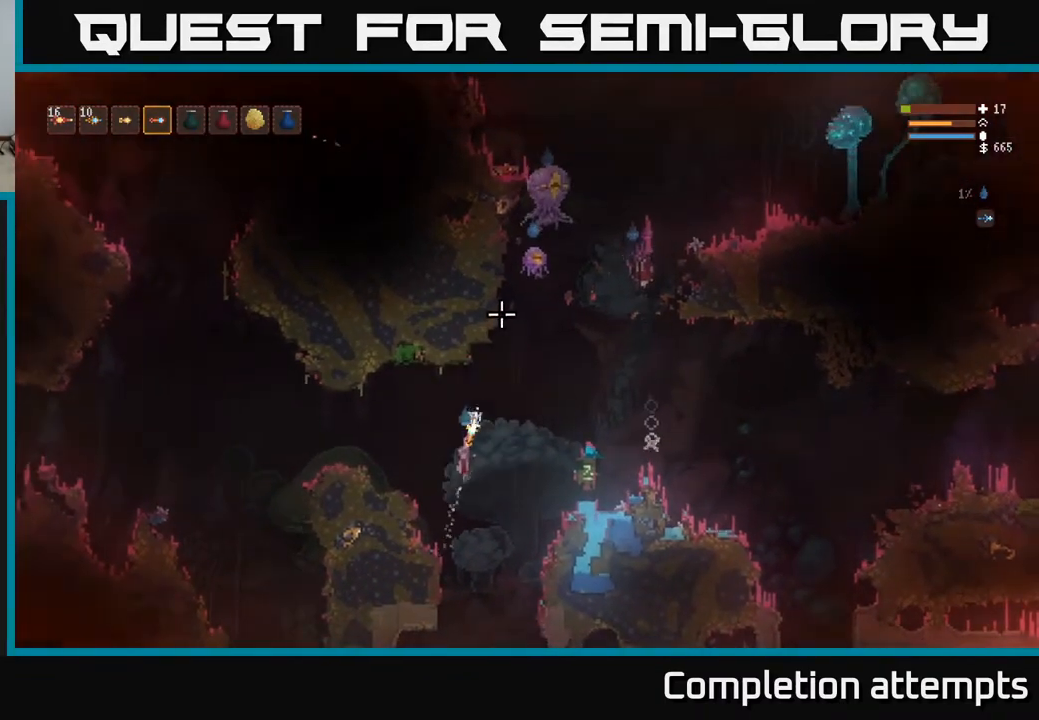
{"buttons": ["L2"], "left_stick": "center", "right_stick": "up-right", "events": [[17, "left_stick", "left"], [67, "R2", "up"], [267, "right_stick", "up-right"], [400, "left_stick", "center"], [417, "L2", "down"]]}